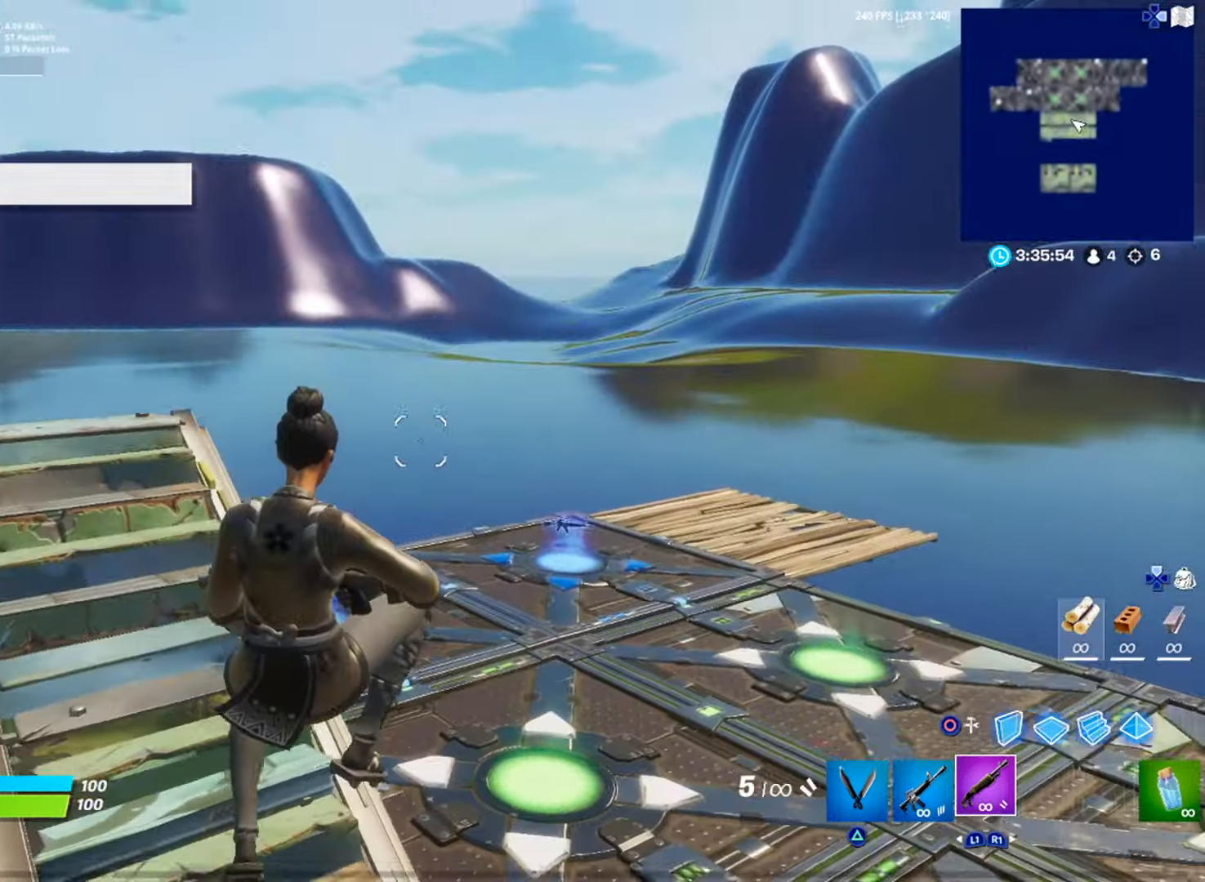
Gameplay with a controller (PlayStation layout); each line is a JSON object with the inputs held at the frame after it. "events" lists button and stick changes between this image and that frame as [ms after this image, input, new state], when the widget could be followed in between. Not read: TOUCHPAD.
{"buttons": ["DPAD_RIGHT"], "left_stick": "center", "right_stick": "center", "events": [[100, "DPAD_RIGHT", "down"], [166, "DPAD_RIGHT", "up"], [467, "DPAD_RIGHT", "down"]]}
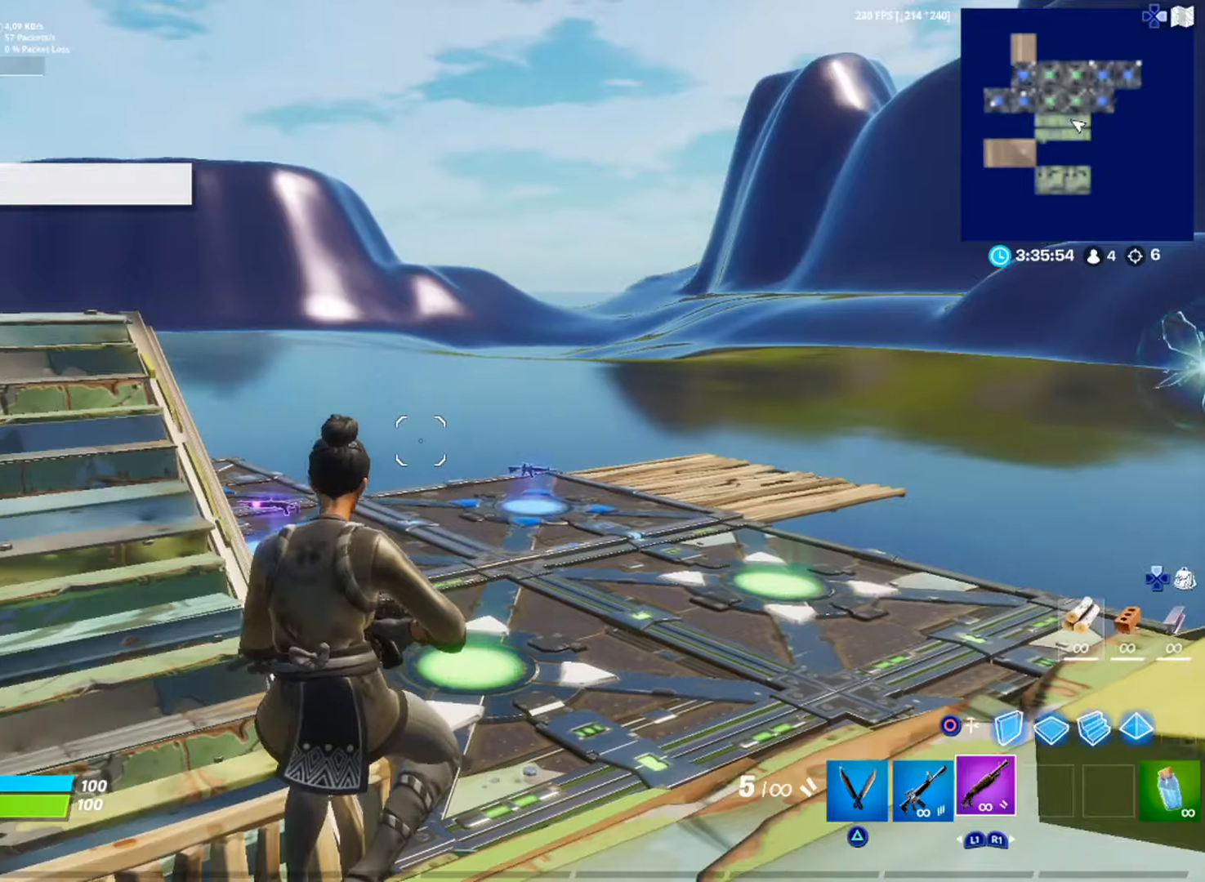
{"buttons": [], "left_stick": "center", "right_stick": "center", "events": [[33, "DPAD_RIGHT", "up"]]}
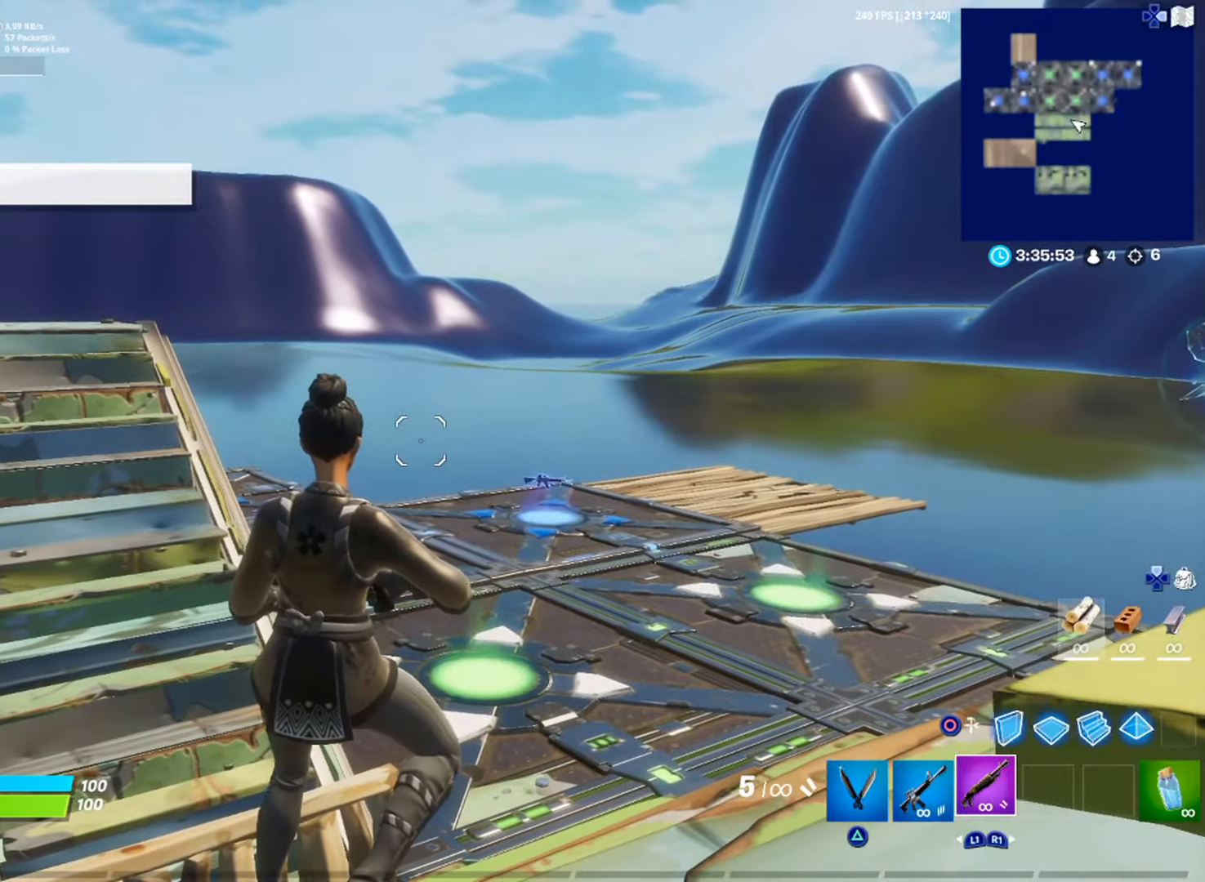
{"buttons": [], "left_stick": "center", "right_stick": "center", "events": []}
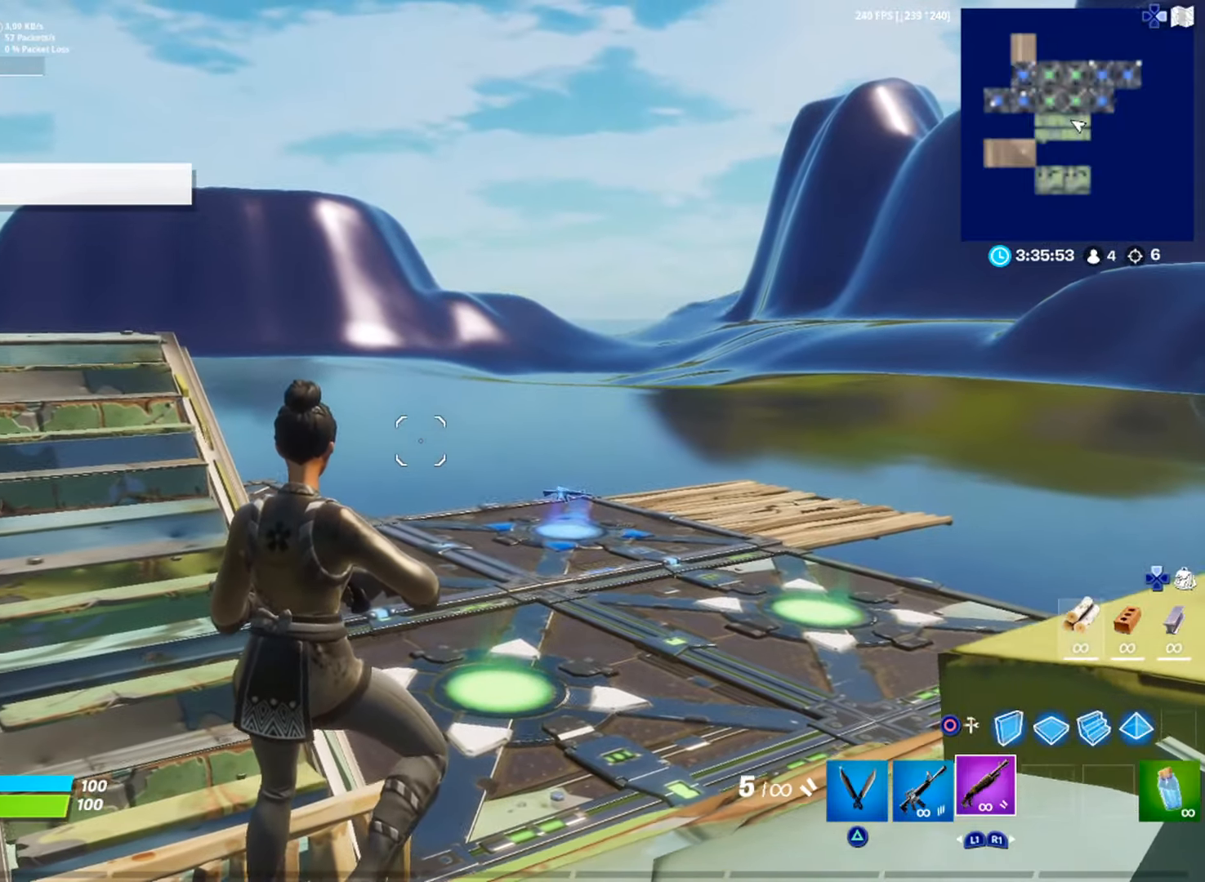
{"buttons": [], "left_stick": "up", "right_stick": "center", "events": [[184, "left_stick", "up"], [234, "right_stick", "left"], [267, "L3", "down"], [317, "L3", "up"], [317, "right_stick", "center"], [367, "L3", "down"], [467, "L3", "up"]]}
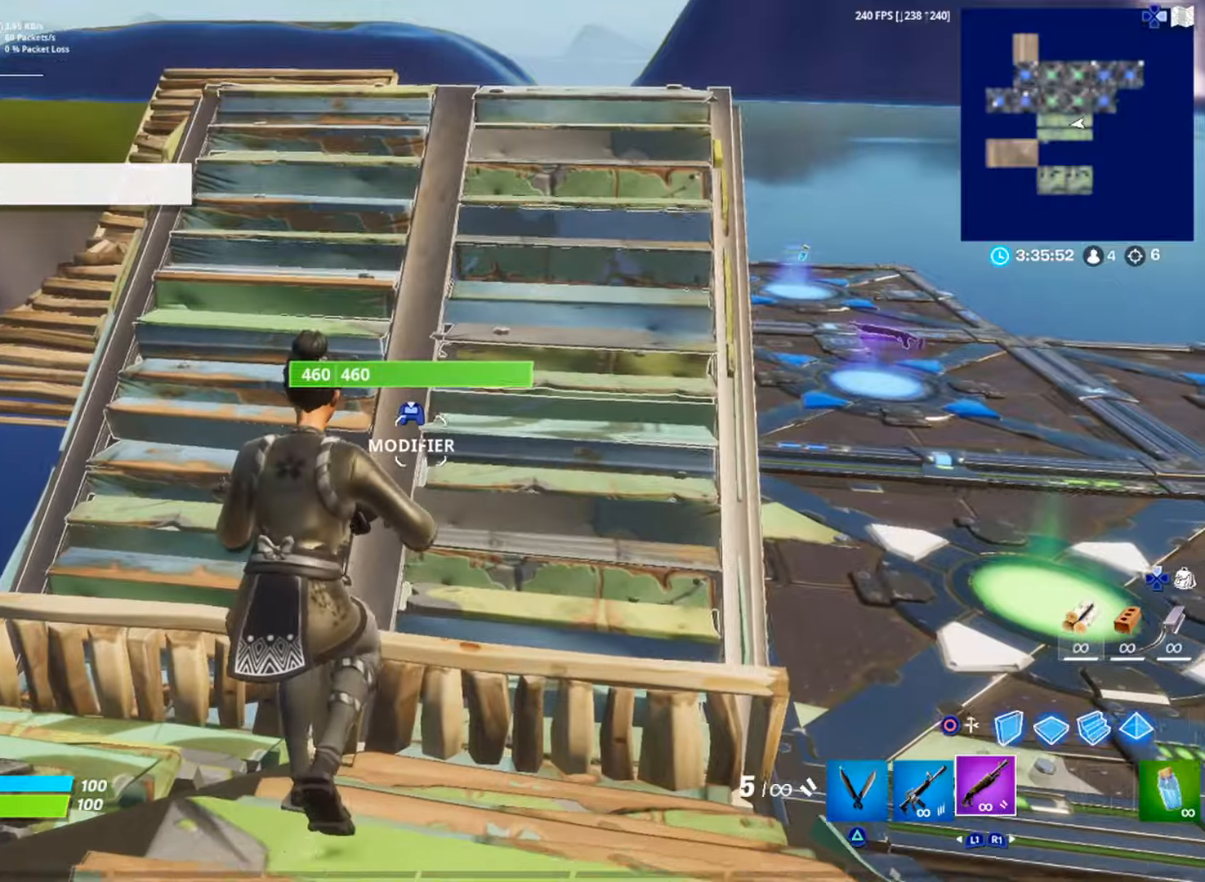
{"buttons": [], "left_stick": "up", "right_stick": "center", "events": []}
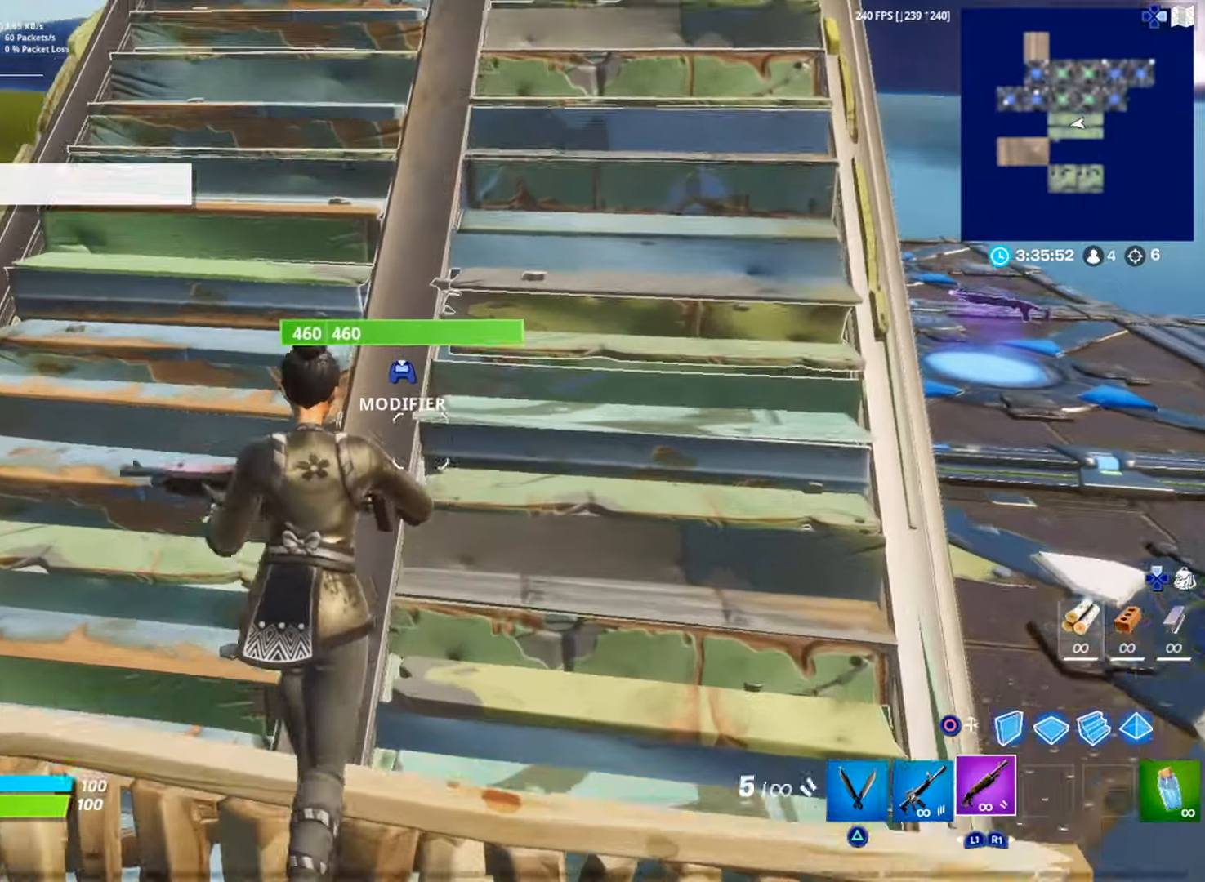
{"buttons": [], "left_stick": "up", "right_stick": "center", "events": []}
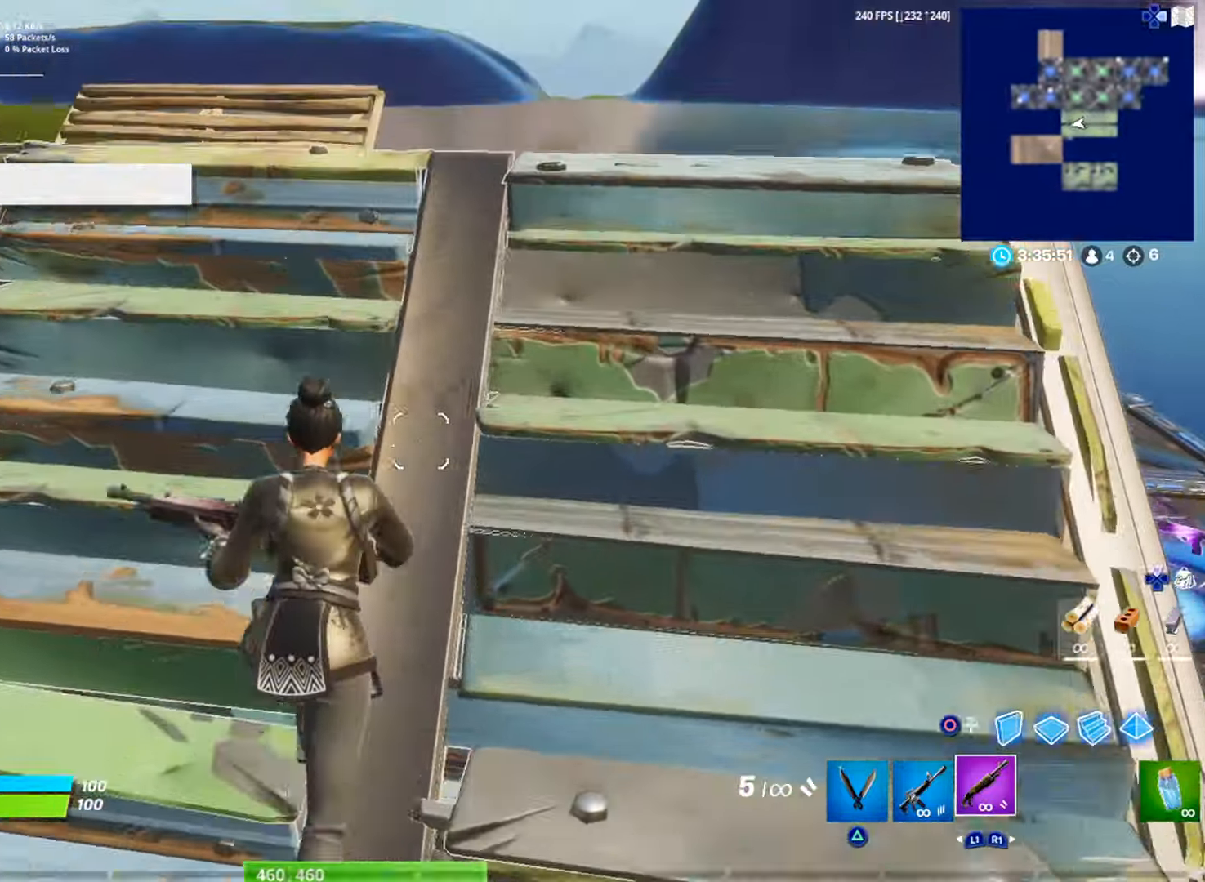
{"buttons": [], "left_stick": "up", "right_stick": "center", "events": [[150, "right_stick", "left"], [350, "right_stick", "center"]]}
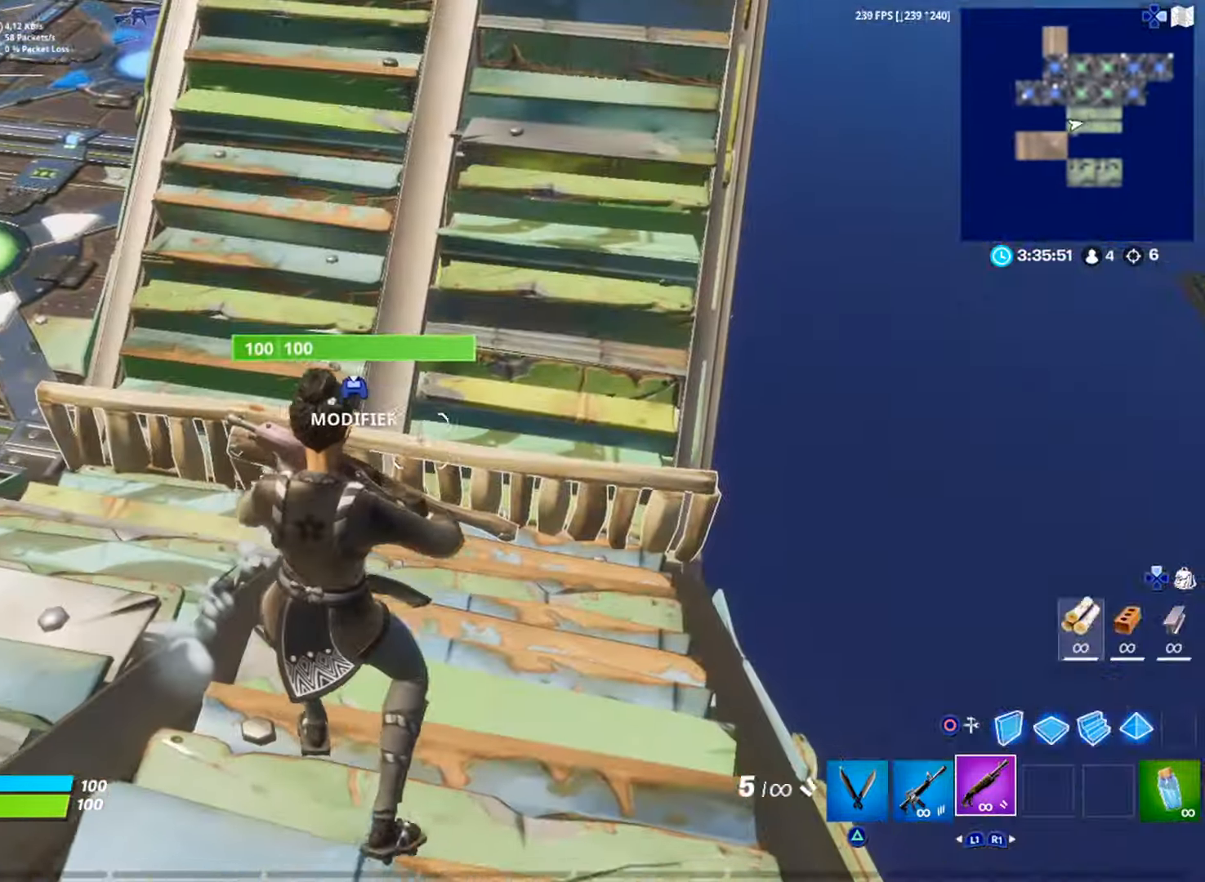
{"buttons": [], "left_stick": "up", "right_stick": "center", "events": [[417, "R3", "down"], [484, "R3", "up"]]}
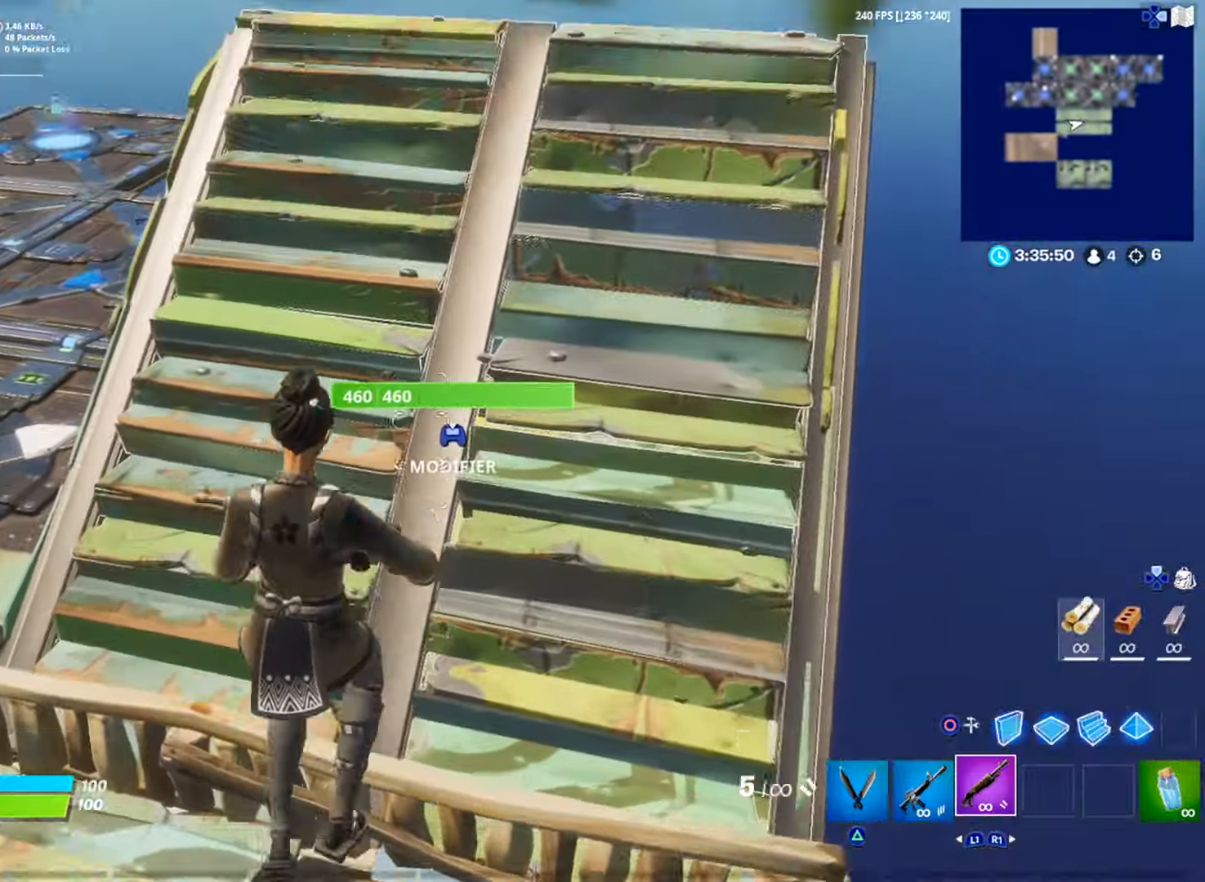
{"buttons": [], "left_stick": "up", "right_stick": "center", "events": []}
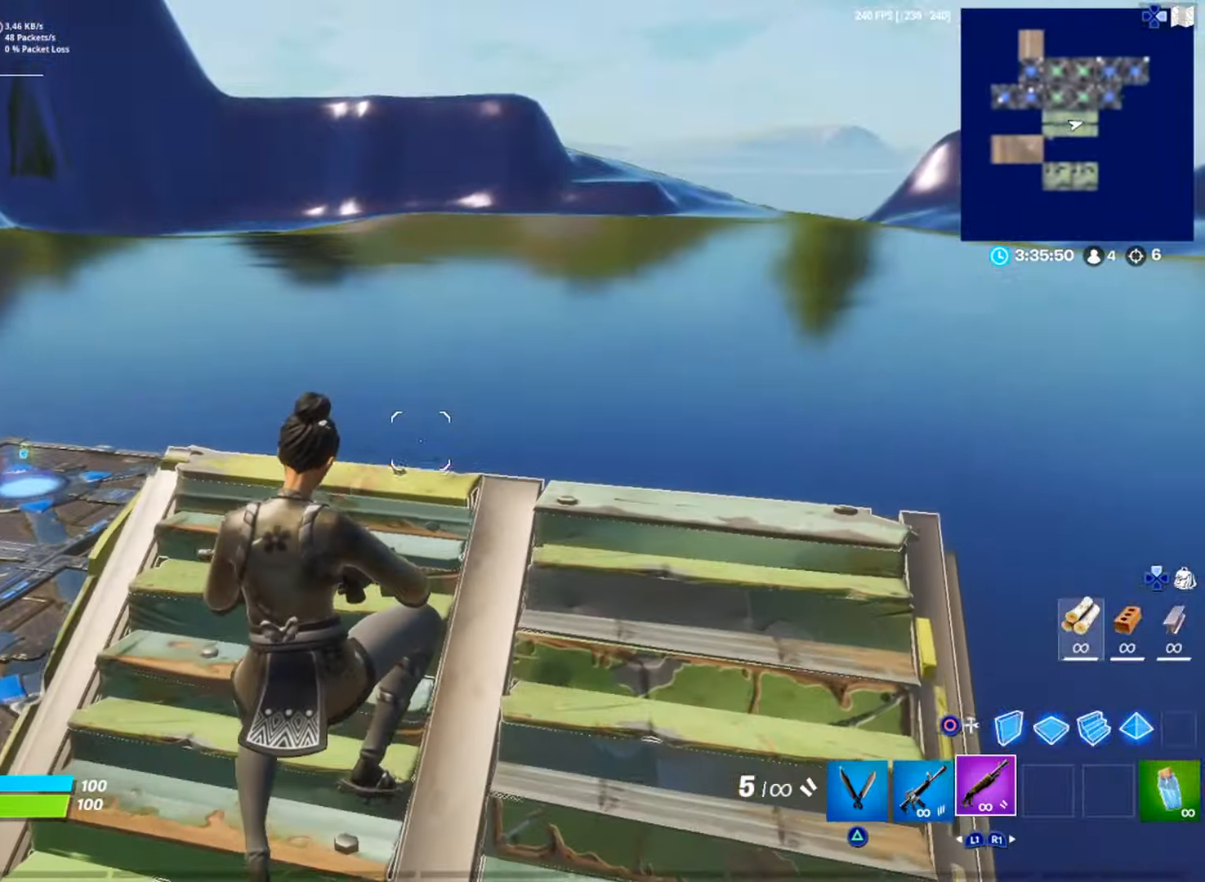
{"buttons": [], "left_stick": "up-left", "right_stick": "center", "events": [[217, "right_stick", "left"], [401, "left_stick", "up-left"], [417, "right_stick", "center"]]}
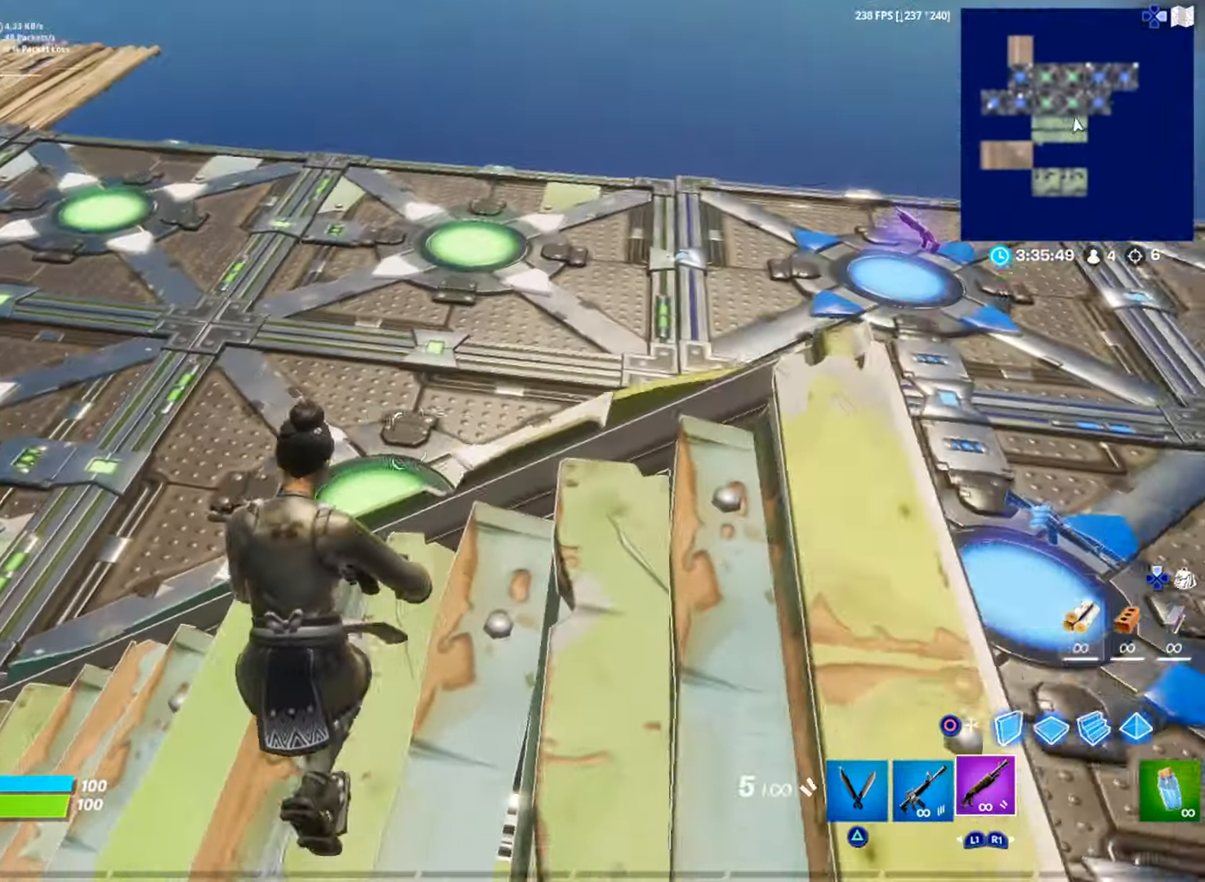
{"buttons": ["R3"], "left_stick": "up-left", "right_stick": "center", "events": [[67, "right_stick", "left"], [183, "right_stick", "center"], [484, "R3", "down"]]}
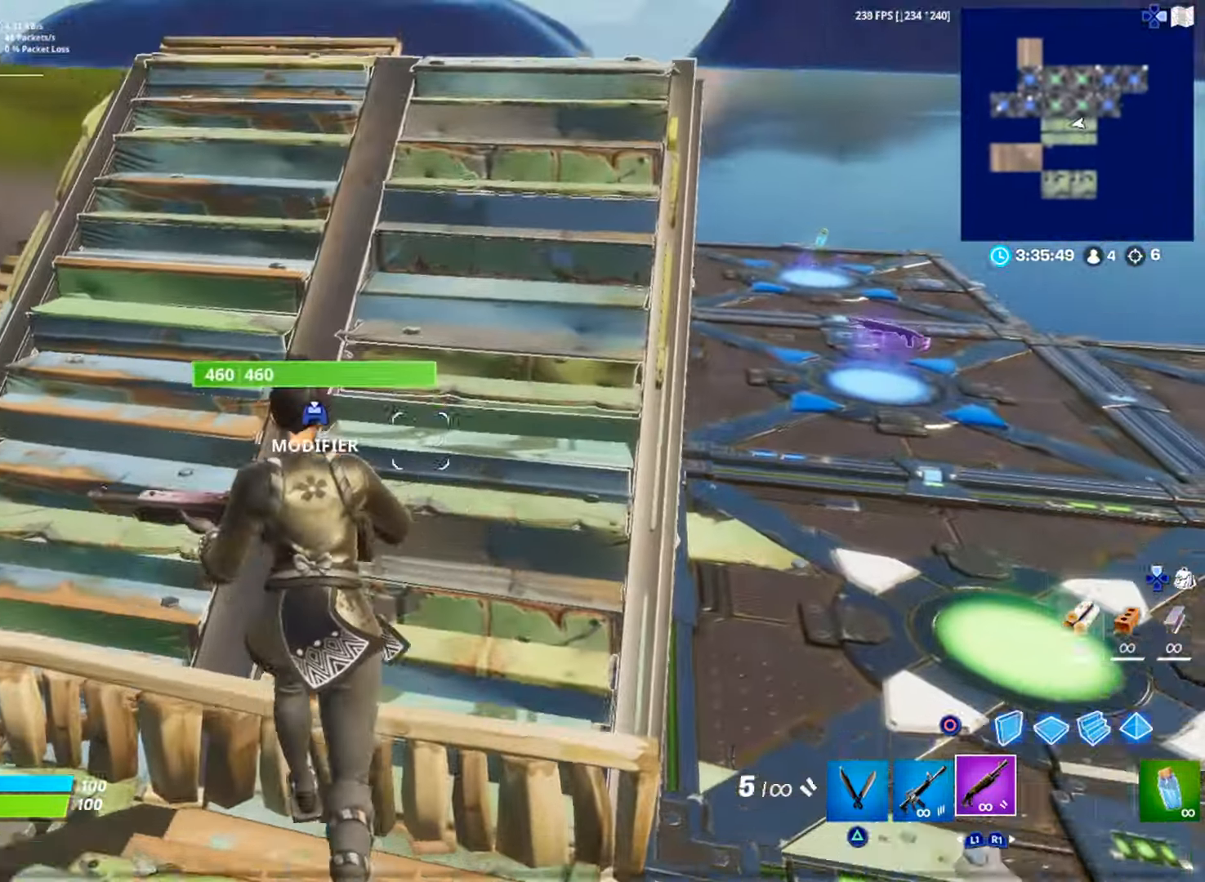
{"buttons": [], "left_stick": "up", "right_stick": "center", "events": [[67, "R3", "up"], [134, "left_stick", "up"]]}
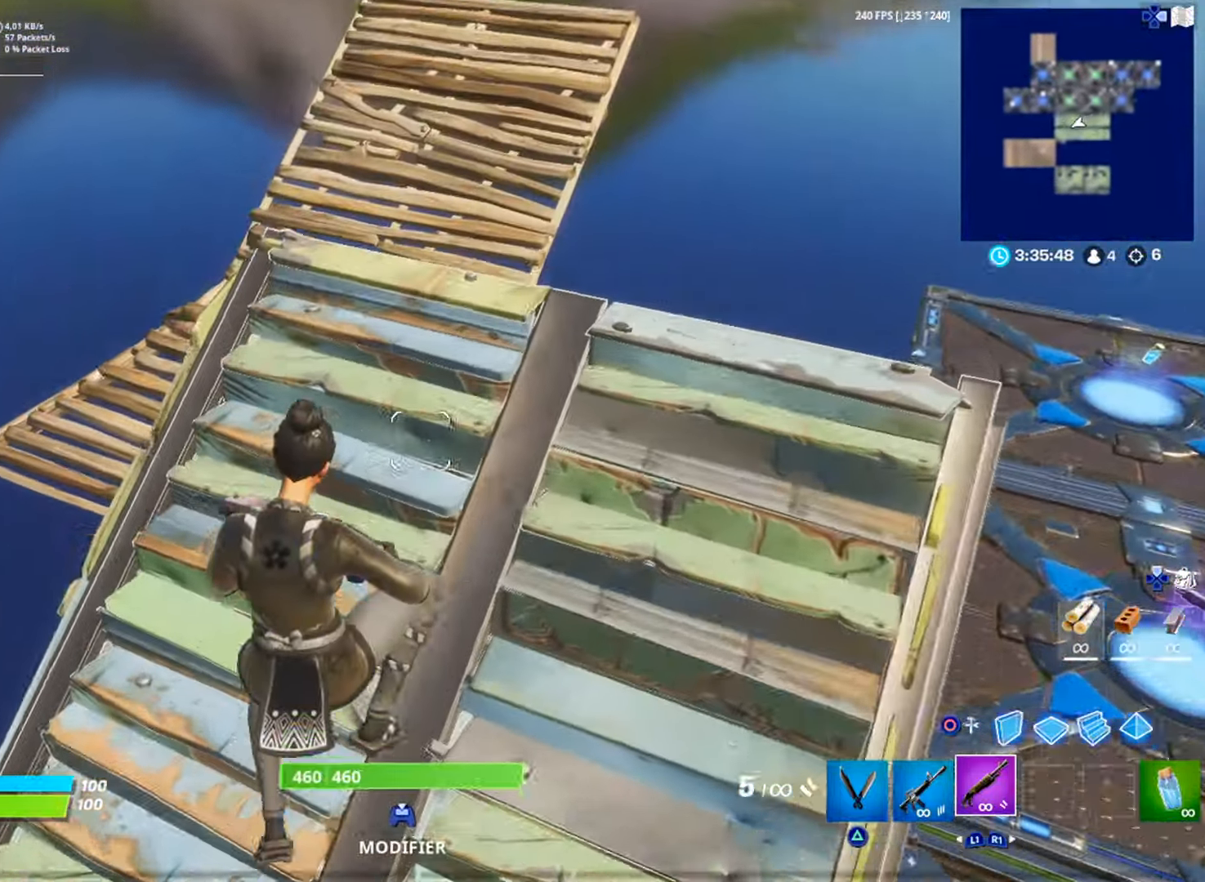
{"buttons": [], "left_stick": "up", "right_stick": "left", "events": [[334, "right_stick", "left"]]}
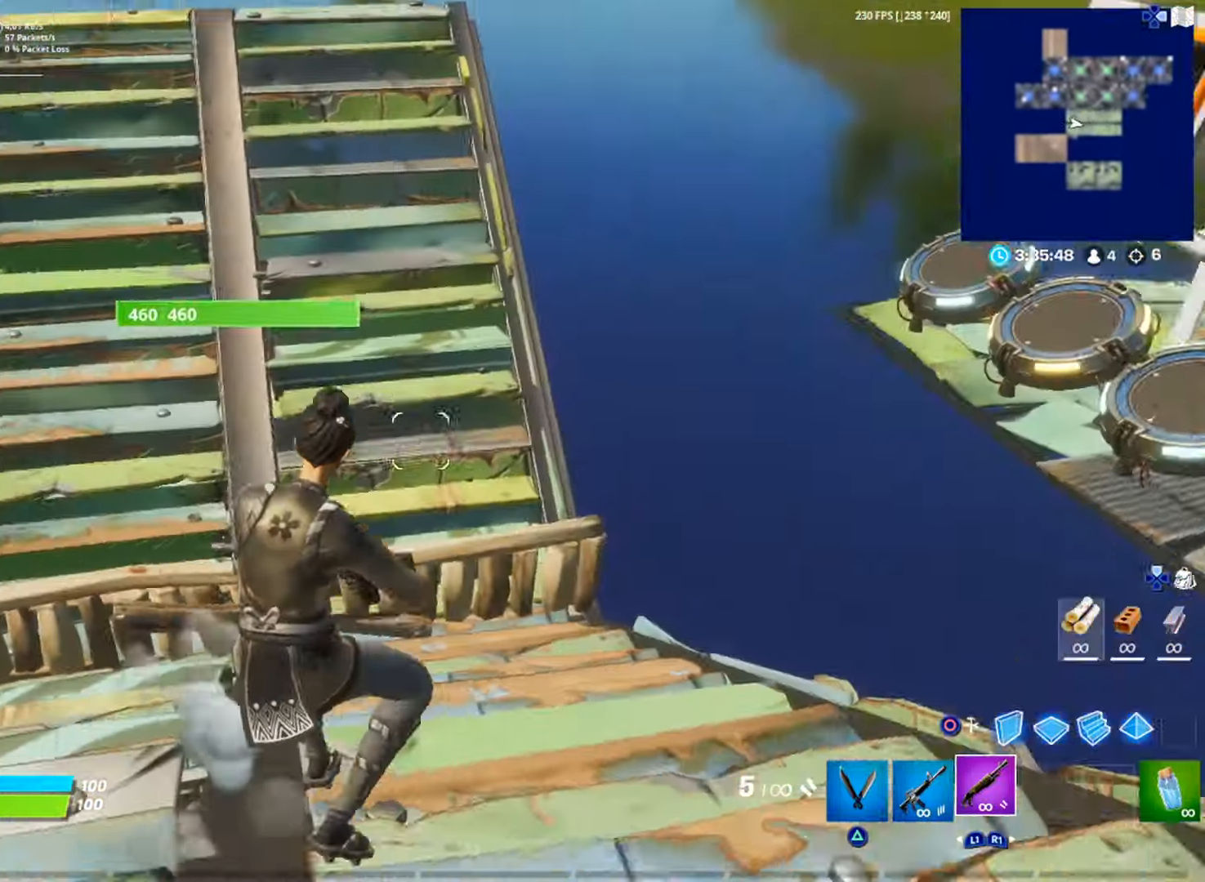
{"buttons": [], "left_stick": "up", "right_stick": "center", "events": [[34, "right_stick", "center"], [284, "R3", "down"], [351, "R3", "up"]]}
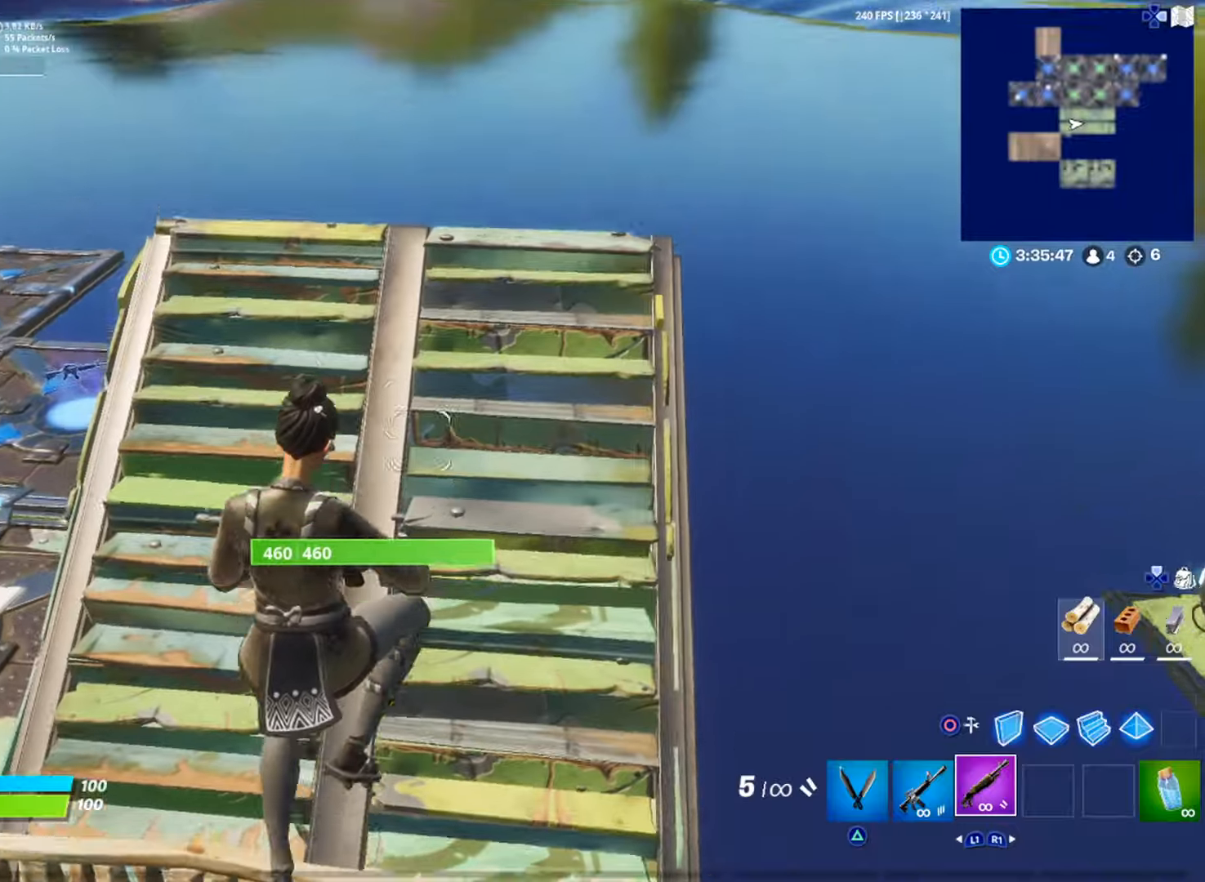
{"buttons": [], "left_stick": "center", "right_stick": "center", "events": [[67, "left_stick", "up-left"], [384, "left_stick", "center"]]}
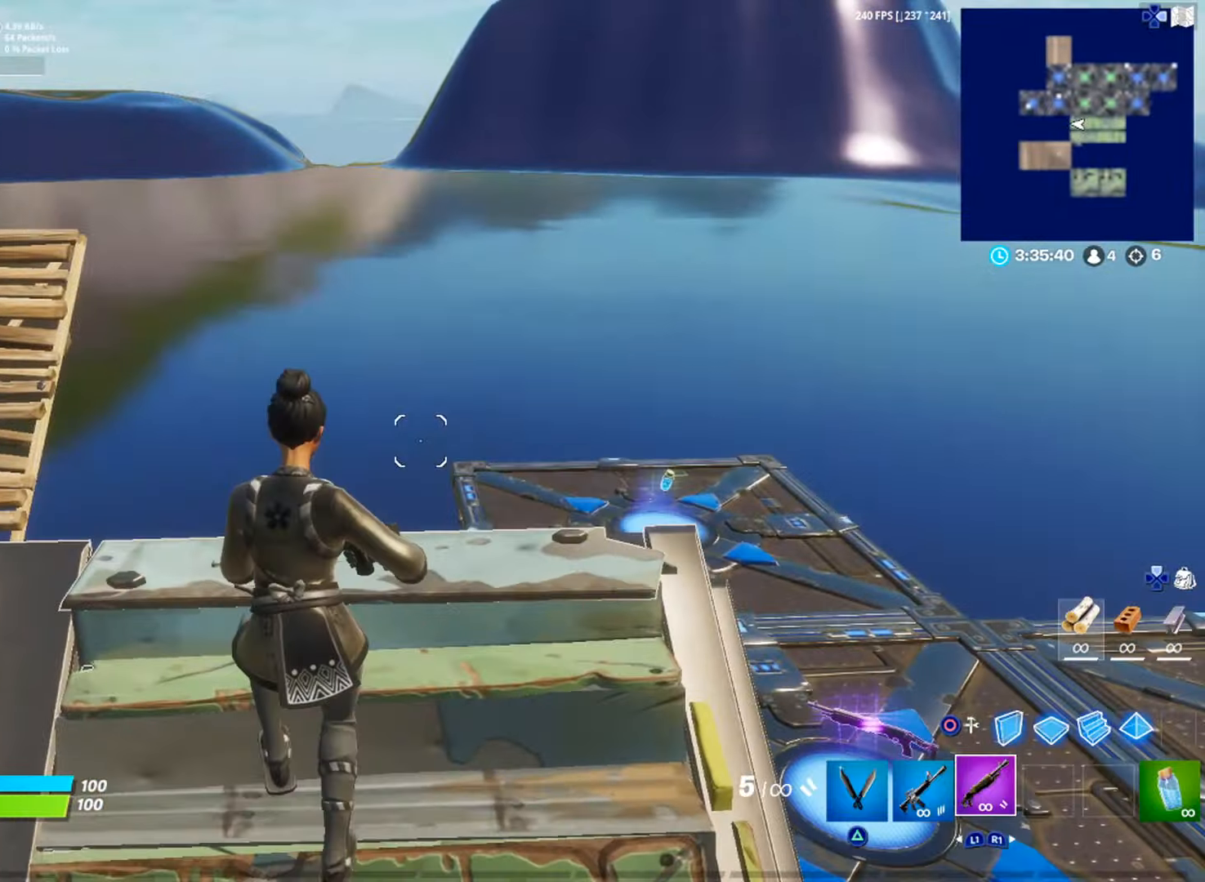
{"buttons": [], "left_stick": "center", "right_stick": "center", "events": [[317, "right_stick", "right"], [450, "right_stick", "center"]]}
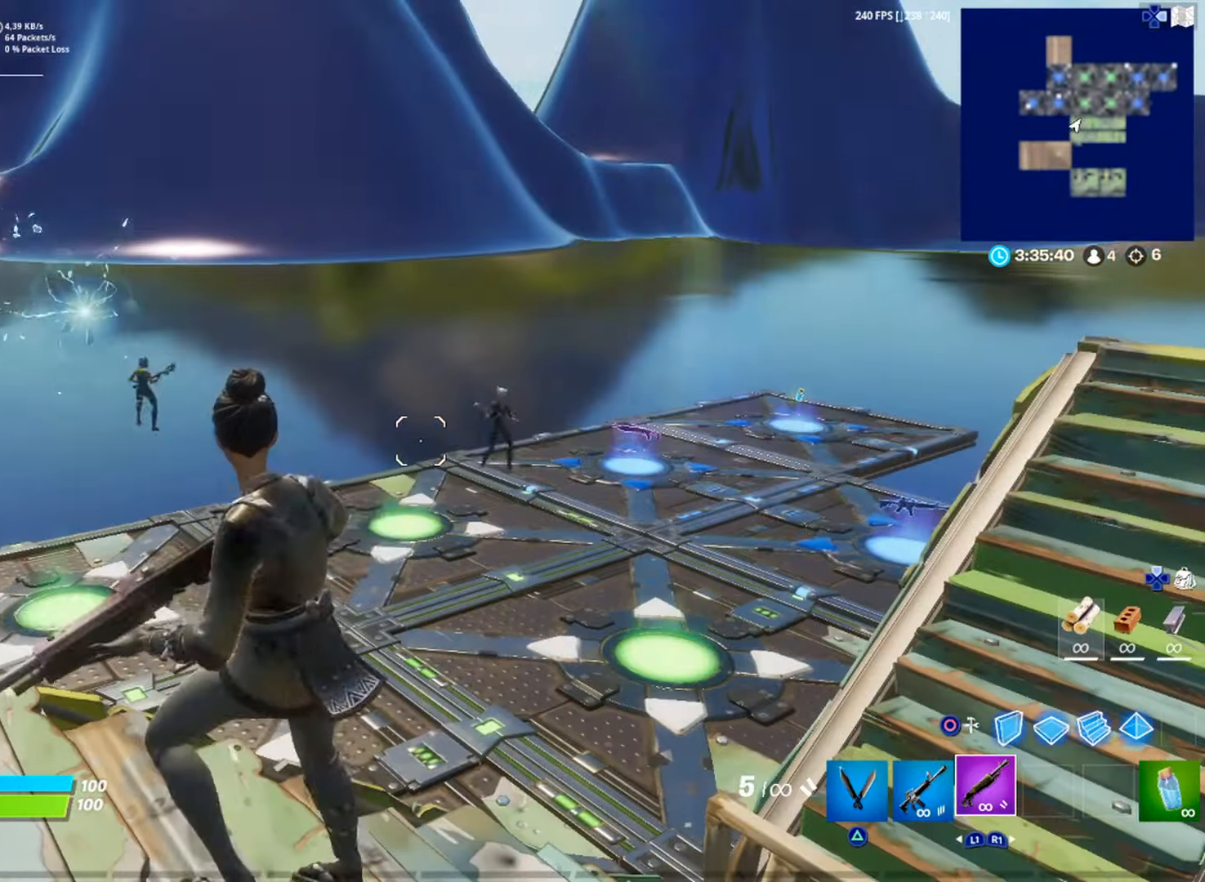
{"buttons": [], "left_stick": "center", "right_stick": "center", "events": []}